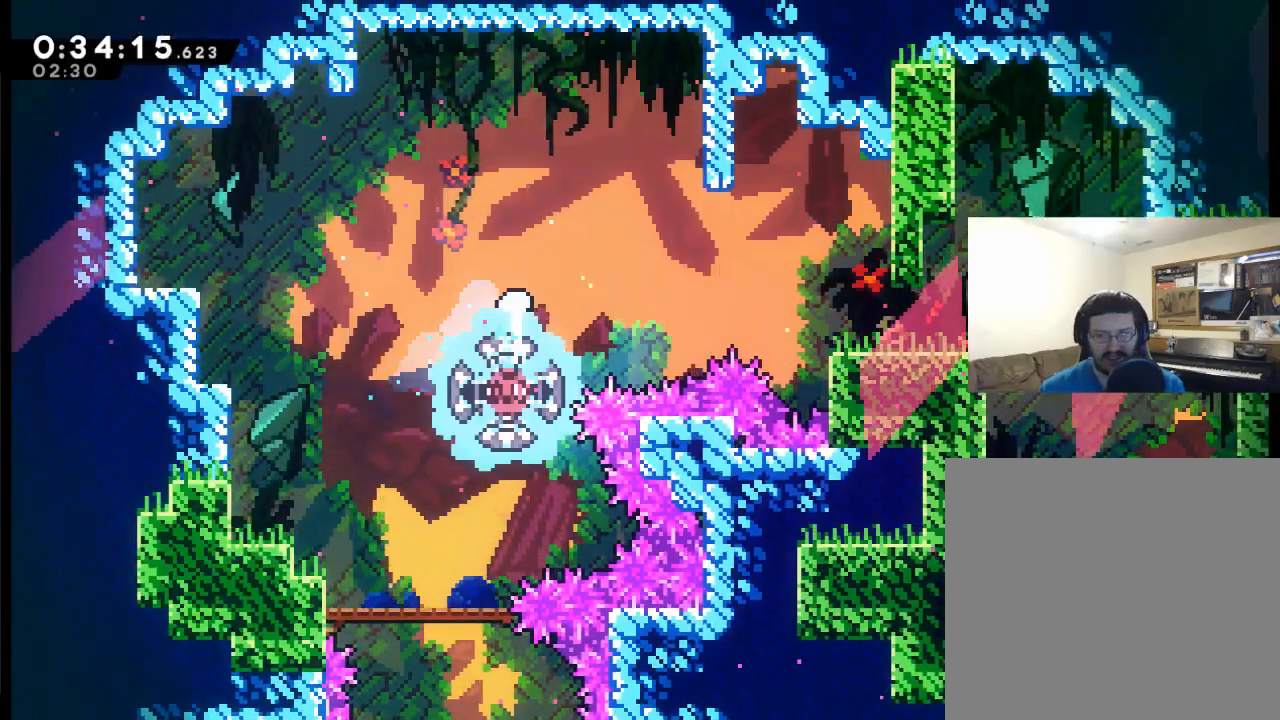
Gameplay with a controller (Xbox layout); each line is a JSON object with the inputs held at the frame after it. "events" lists button and stick changes between this image and that frame as [ms after this image, input, new state], when the widget could be followed in between. Not read: left_stick right_stick.
{"buttons": ["DPAD_RIGHT"], "events": []}
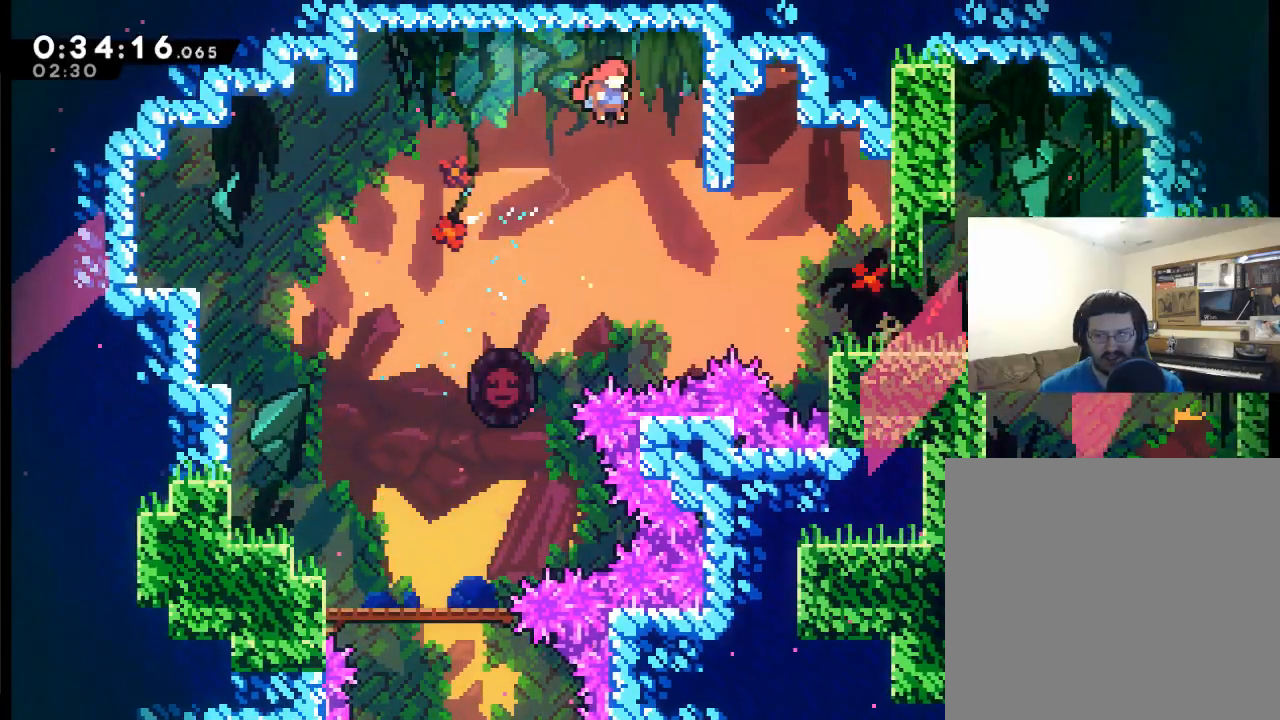
{"buttons": ["X", "DPAD_RIGHT"], "events": [[450, "X", "down"]]}
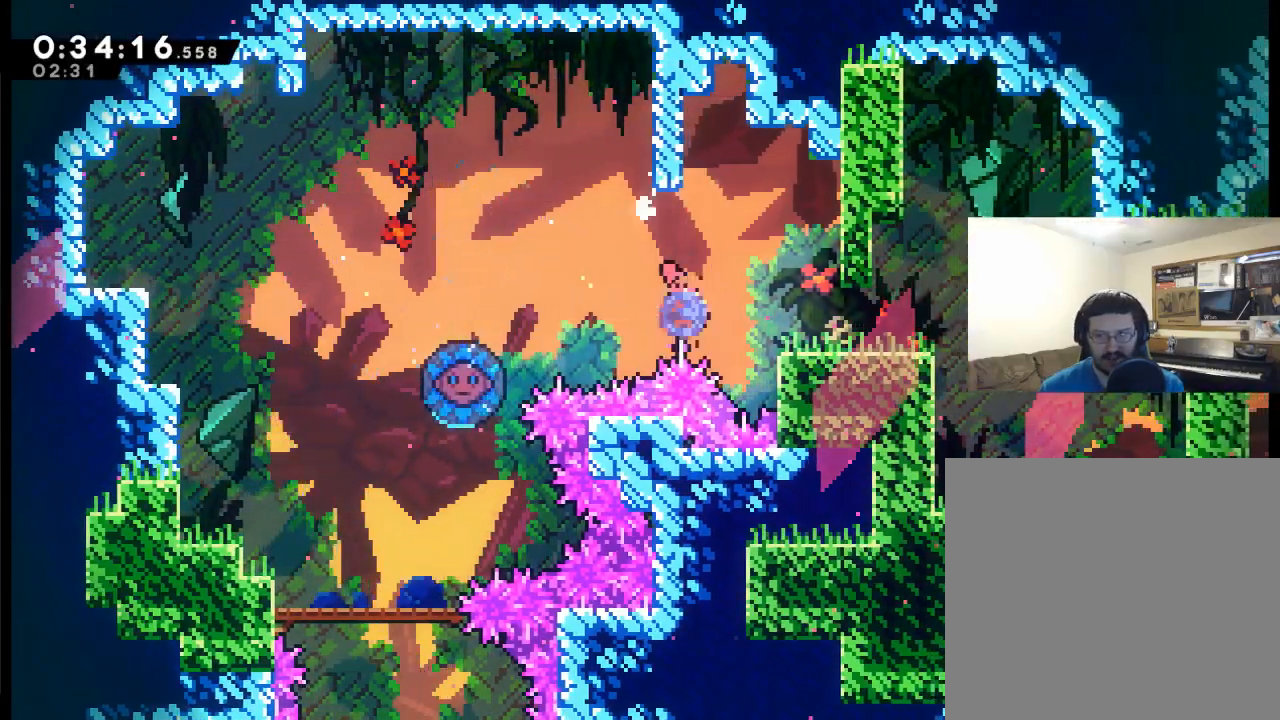
{"buttons": ["DPAD_RIGHT"], "events": [[283, "X", "up"]]}
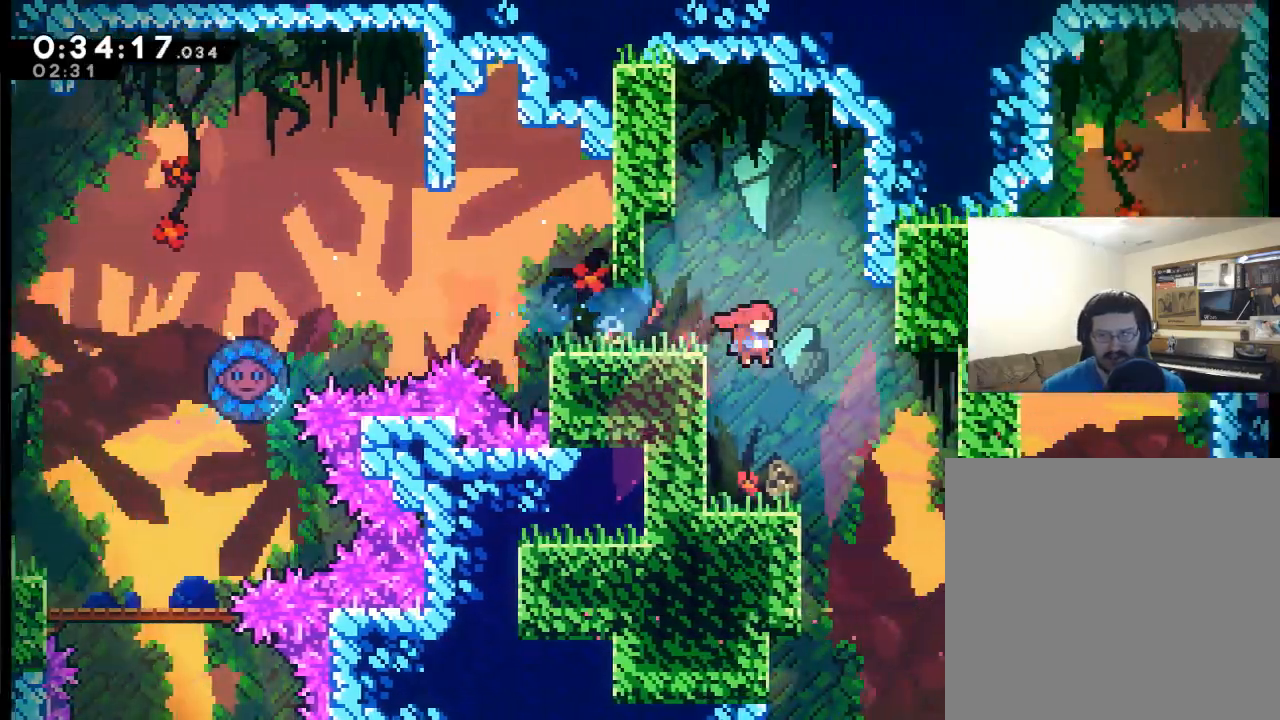
{"buttons": ["DPAD_RIGHT"], "events": []}
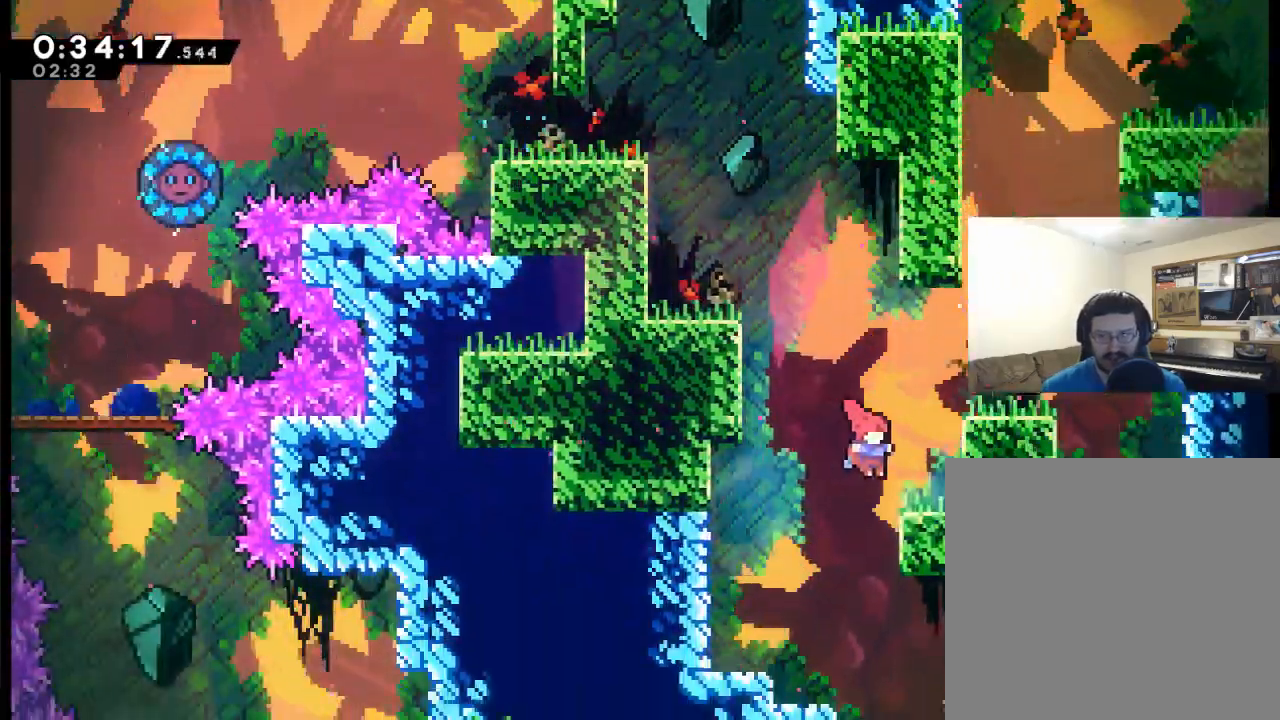
{"buttons": ["A", "DPAD_UP", "DPAD_RIGHT"], "events": [[117, "DPAD_UP", "down"], [217, "A", "down"]]}
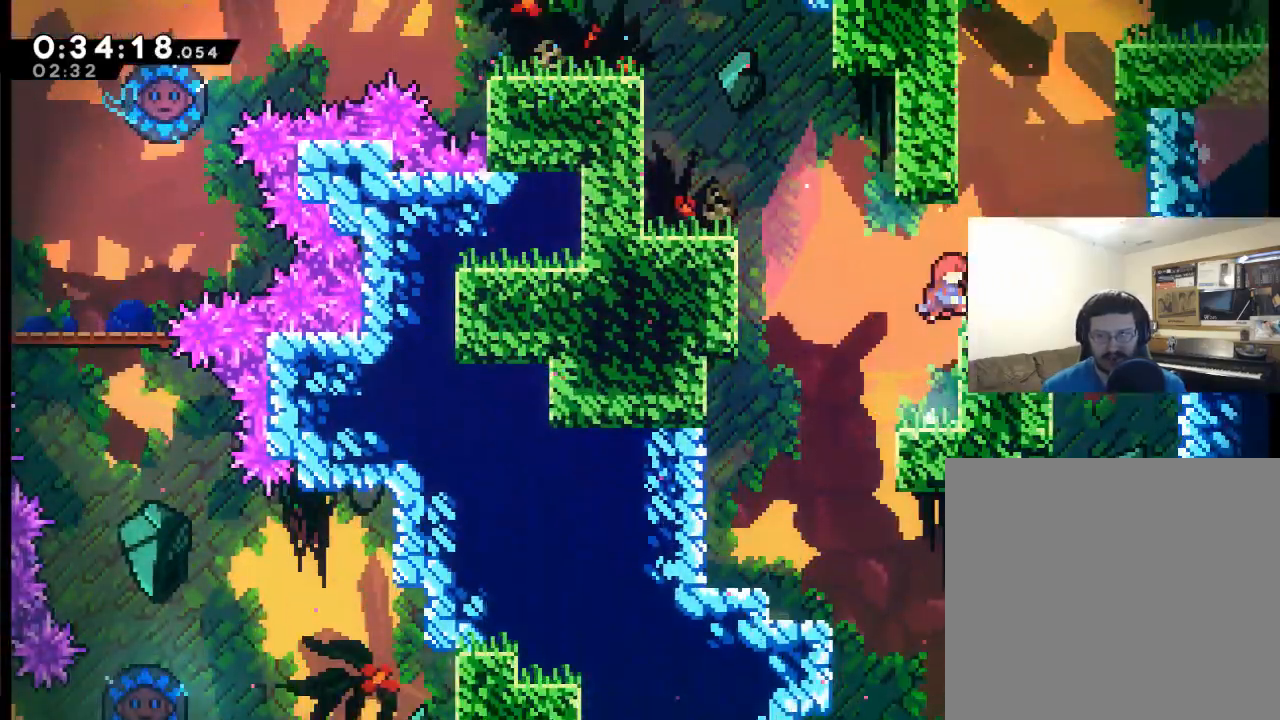
{"buttons": ["A", "DPAD_UP"], "events": [[150, "A", "up"], [217, "DPAD_UP", "up"], [283, "A", "down"], [283, "DPAD_RIGHT", "up"], [317, "DPAD_UP", "down"]]}
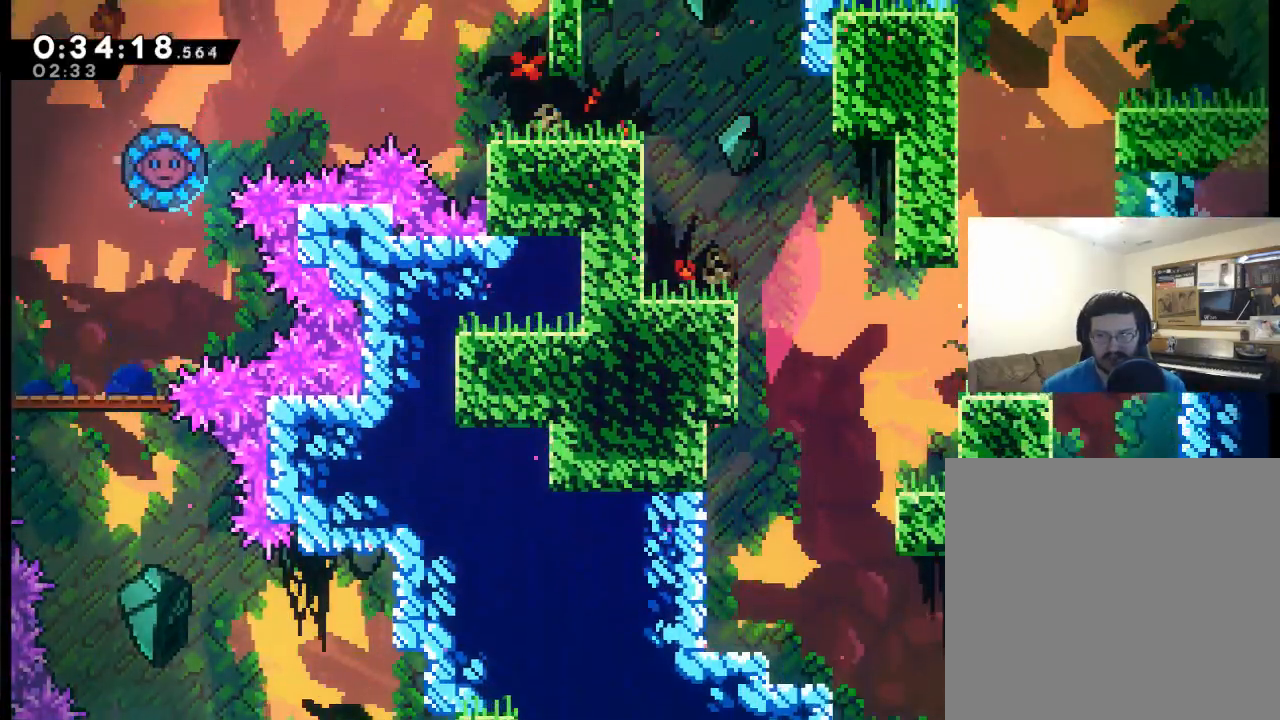
{"buttons": ["A", "X", "R2", "DPAD_UP", "DPAD_LEFT"], "events": [[17, "X", "down"], [117, "DPAD_LEFT", "down"], [383, "R2", "down"]]}
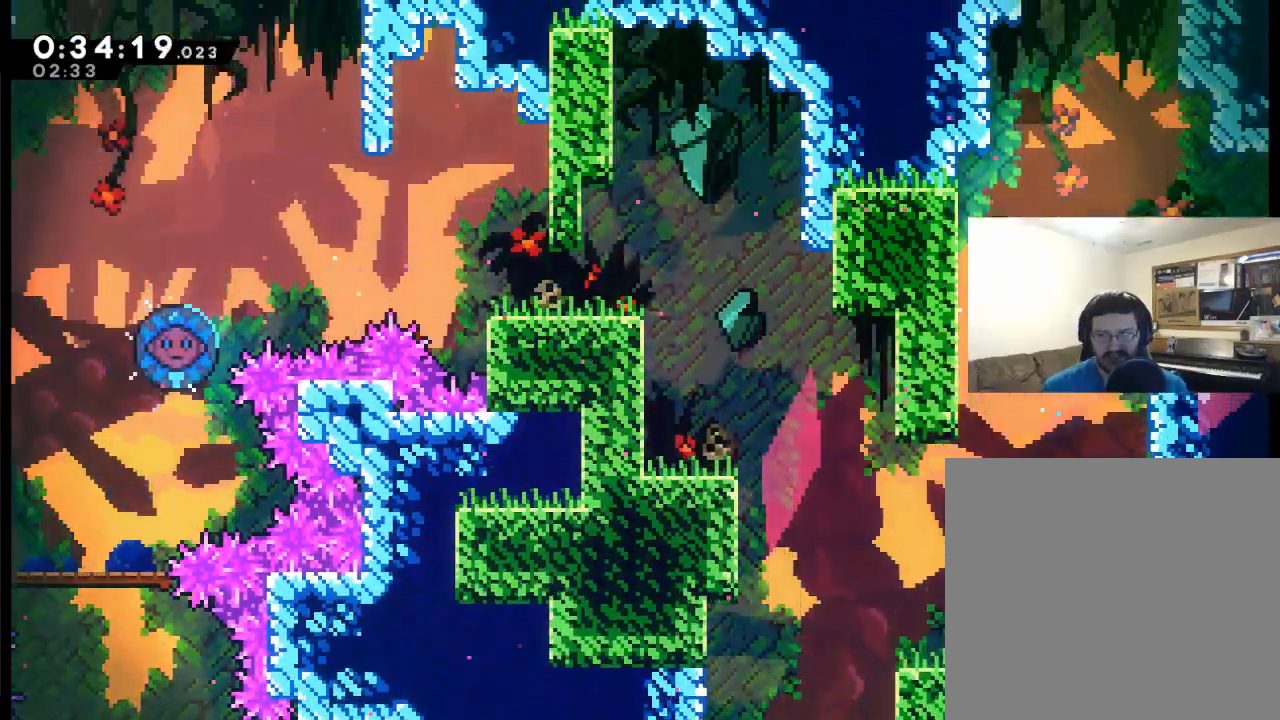
{"buttons": ["A", "R2", "DPAD_RIGHT"], "events": [[17, "A", "up"], [17, "X", "up"], [117, "DPAD_LEFT", "up"], [183, "A", "down"], [183, "DPAD_RIGHT", "down"], [217, "DPAD_UP", "up"]]}
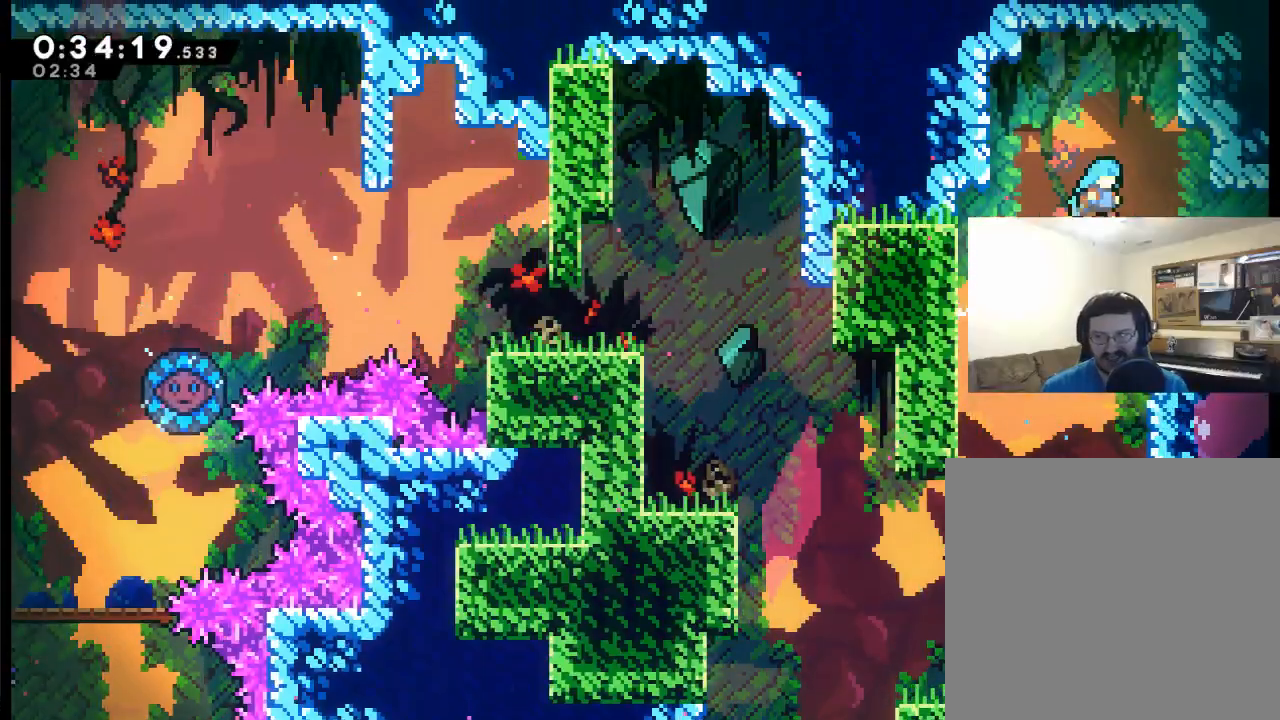
{"buttons": ["DPAD_RIGHT"], "events": [[17, "A", "up"], [50, "R2", "up"], [317, "X", "down"], [450, "X", "up"]]}
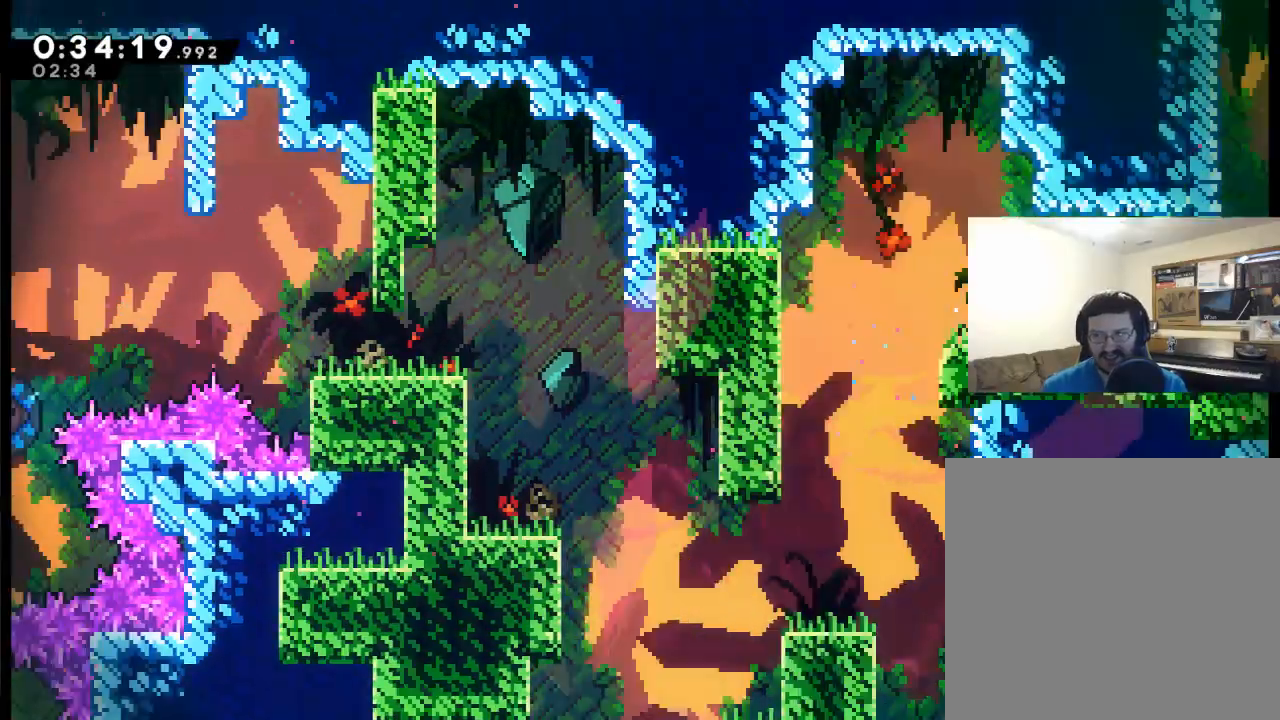
{"buttons": ["DPAD_RIGHT"], "events": [[83, "DPAD_RIGHT", "up"], [183, "DPAD_RIGHT", "down"], [283, "DPAD_RIGHT", "up"], [383, "DPAD_RIGHT", "down"]]}
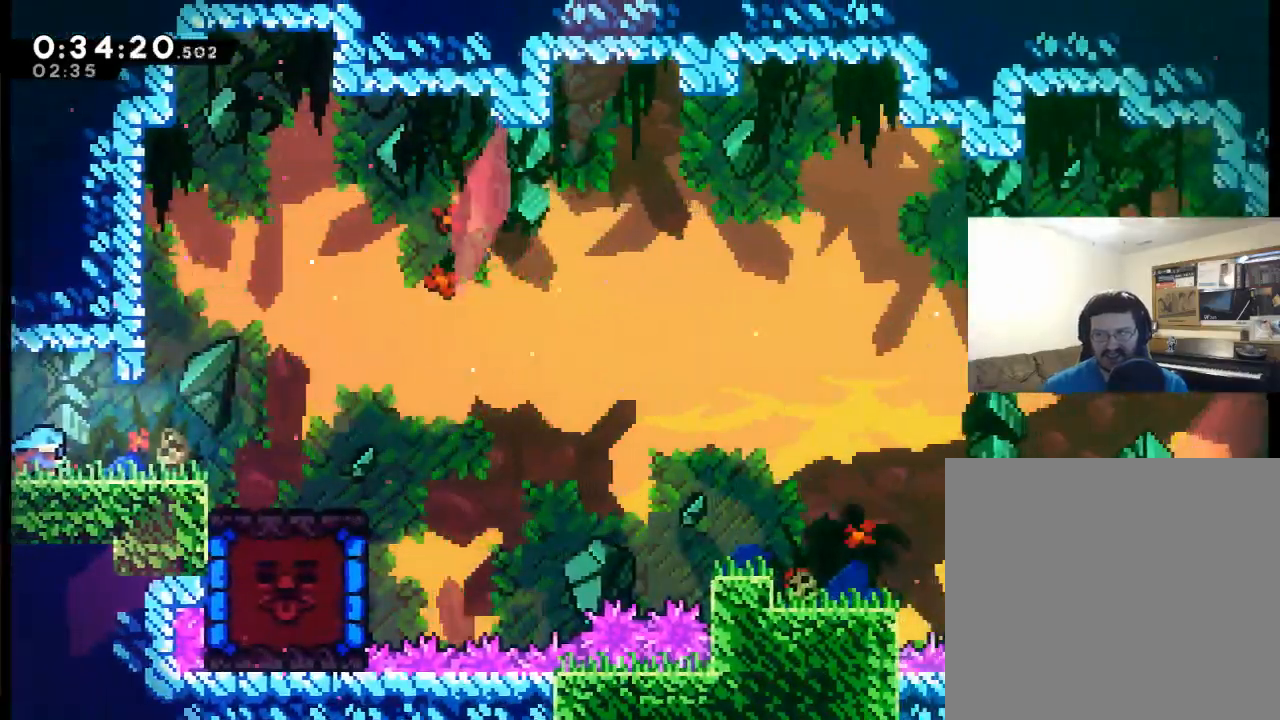
{"buttons": ["DPAD_RIGHT"], "events": [[283, "A", "down"], [450, "A", "up"]]}
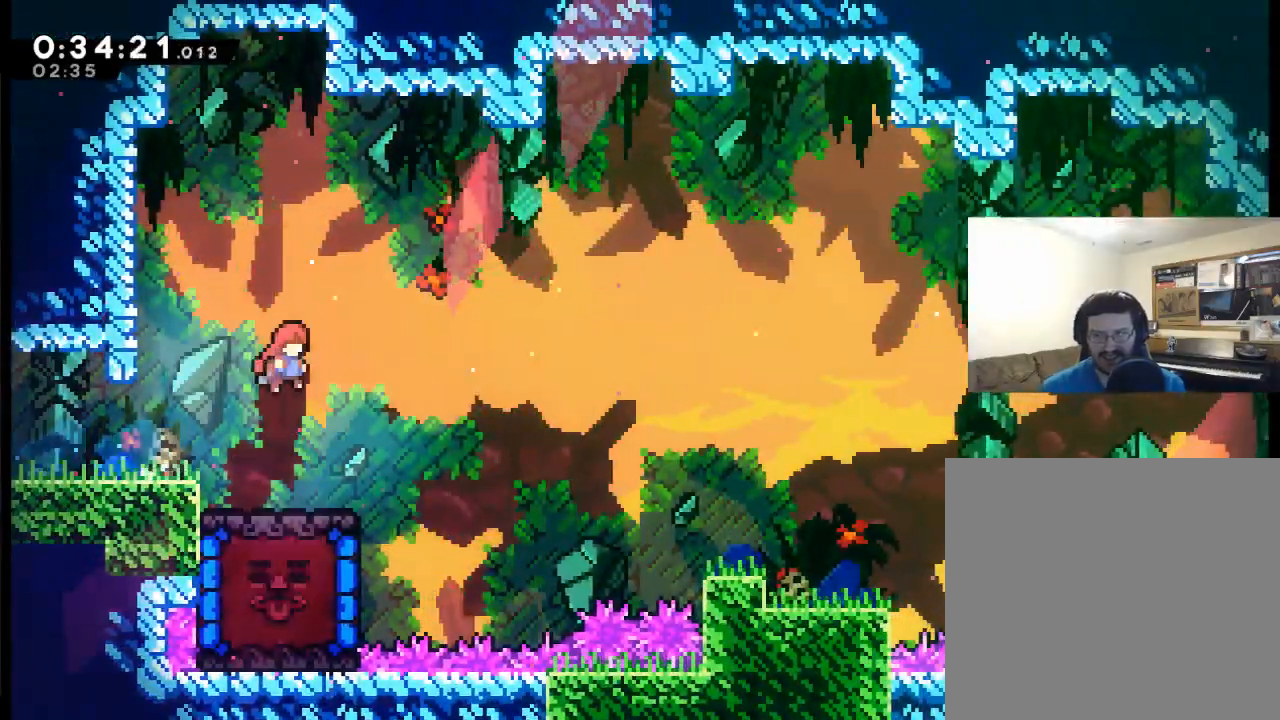
{"buttons": ["X", "DPAD_LEFT"], "events": [[183, "DPAD_RIGHT", "up"], [250, "DPAD_LEFT", "down"], [450, "X", "down"]]}
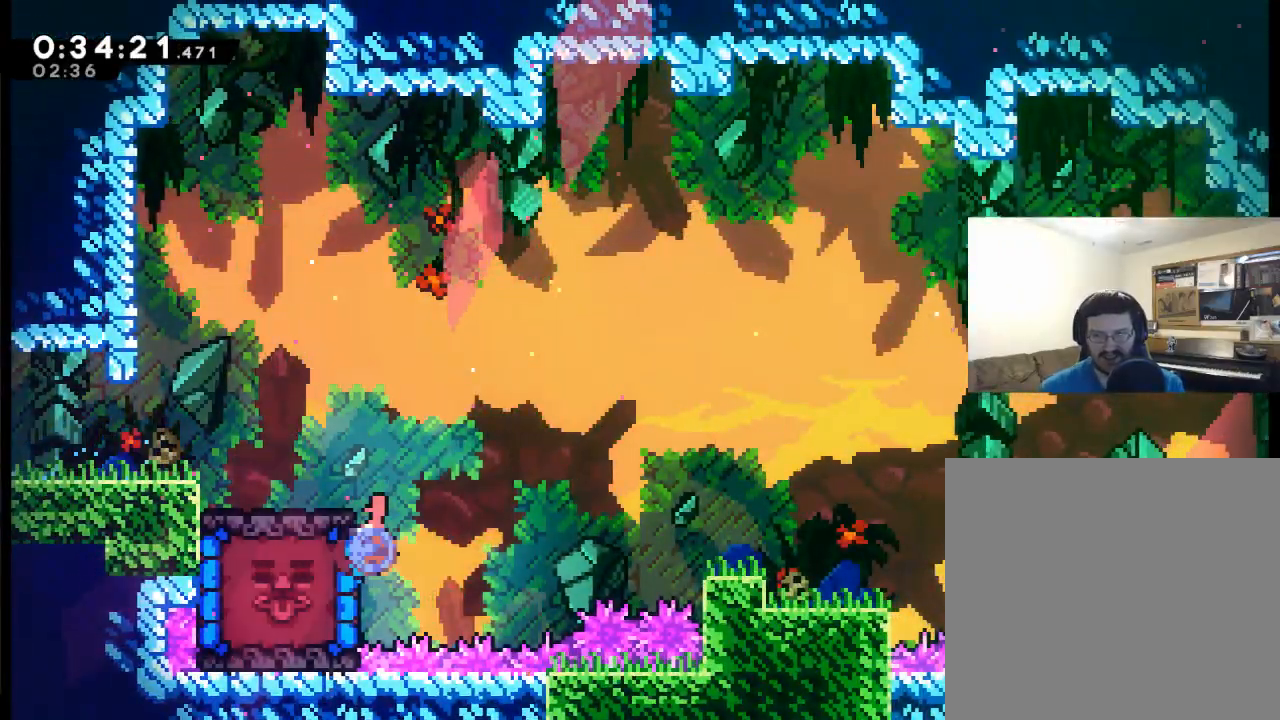
{"buttons": ["DPAD_LEFT"], "events": [[83, "X", "up"]]}
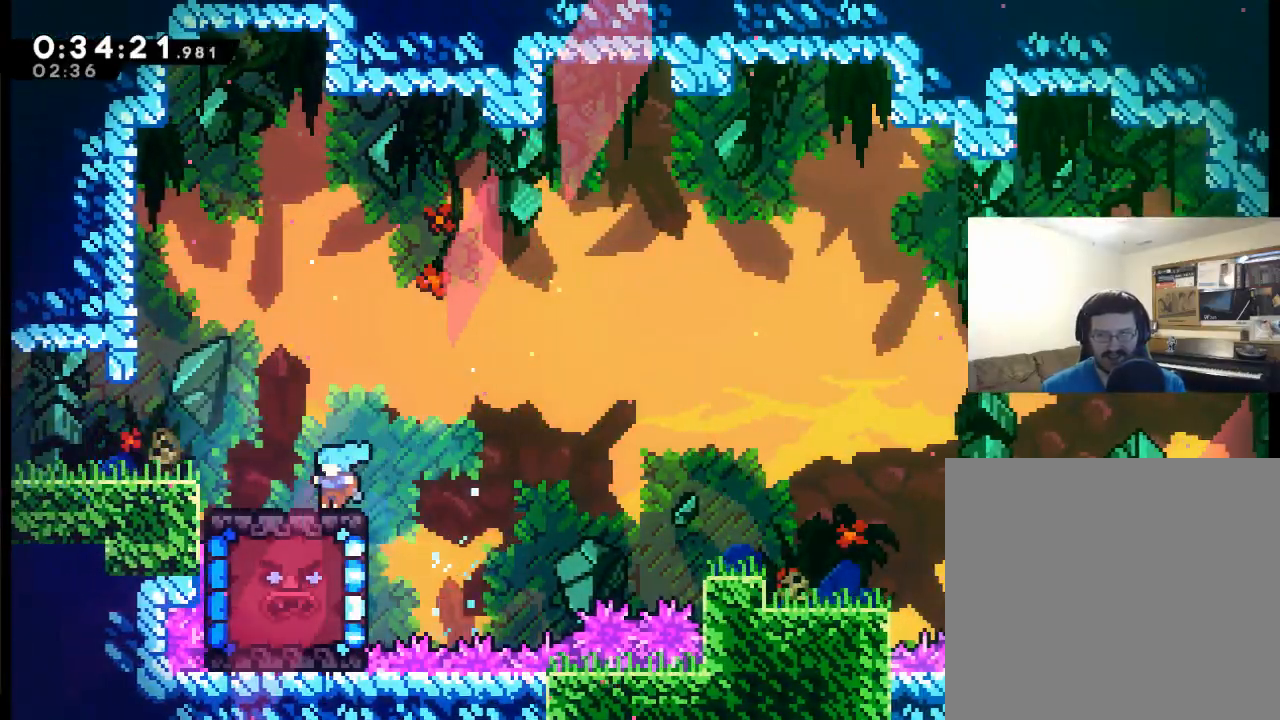
{"buttons": ["DPAD_RIGHT"], "events": [[117, "DPAD_LEFT", "up"], [350, "DPAD_RIGHT", "down"]]}
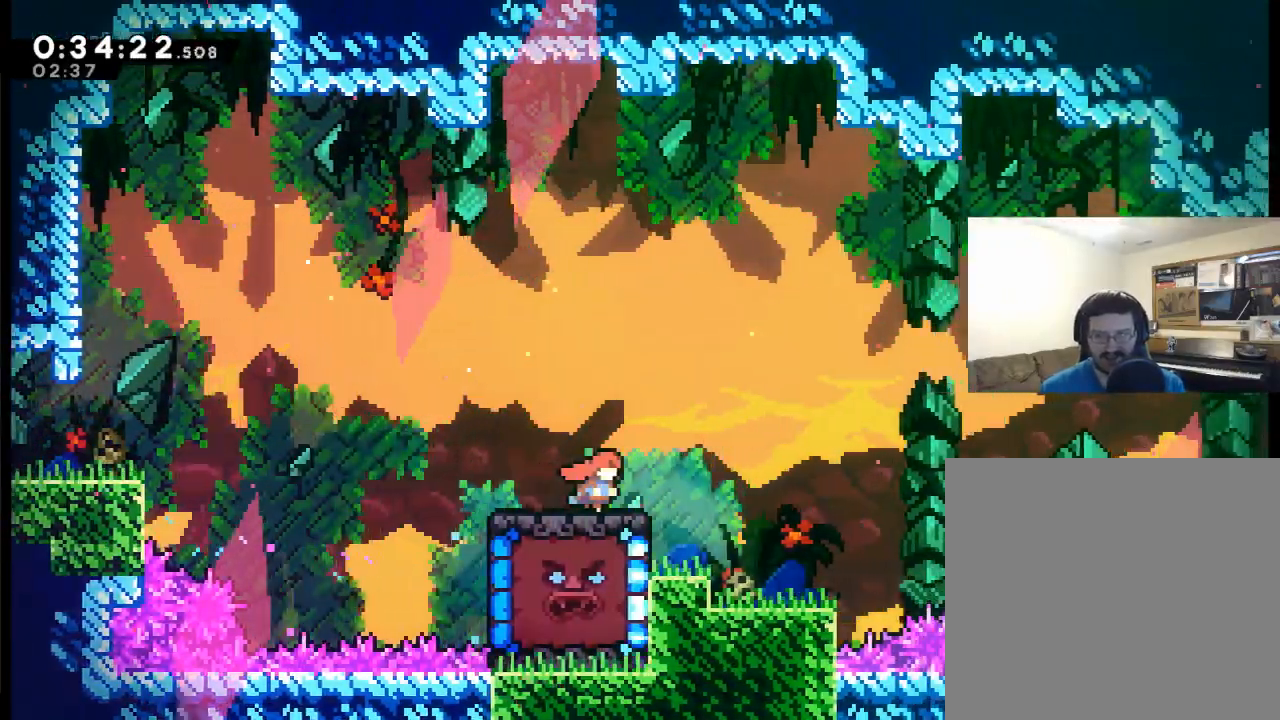
{"buttons": ["A", "DPAD_RIGHT"], "events": [[83, "A", "down"]]}
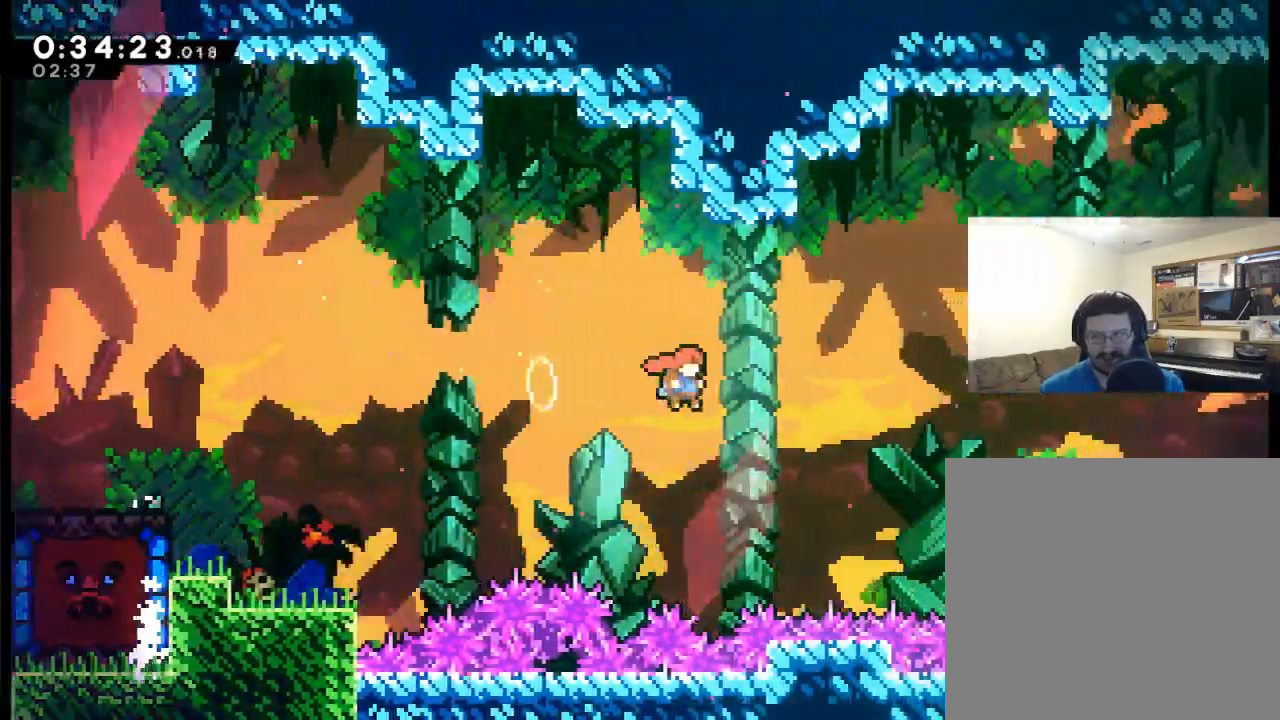
{"buttons": ["DPAD_UP", "DPAD_RIGHT"], "events": [[50, "DPAD_UP", "down"], [150, "X", "down"], [450, "A", "up"], [450, "X", "up"]]}
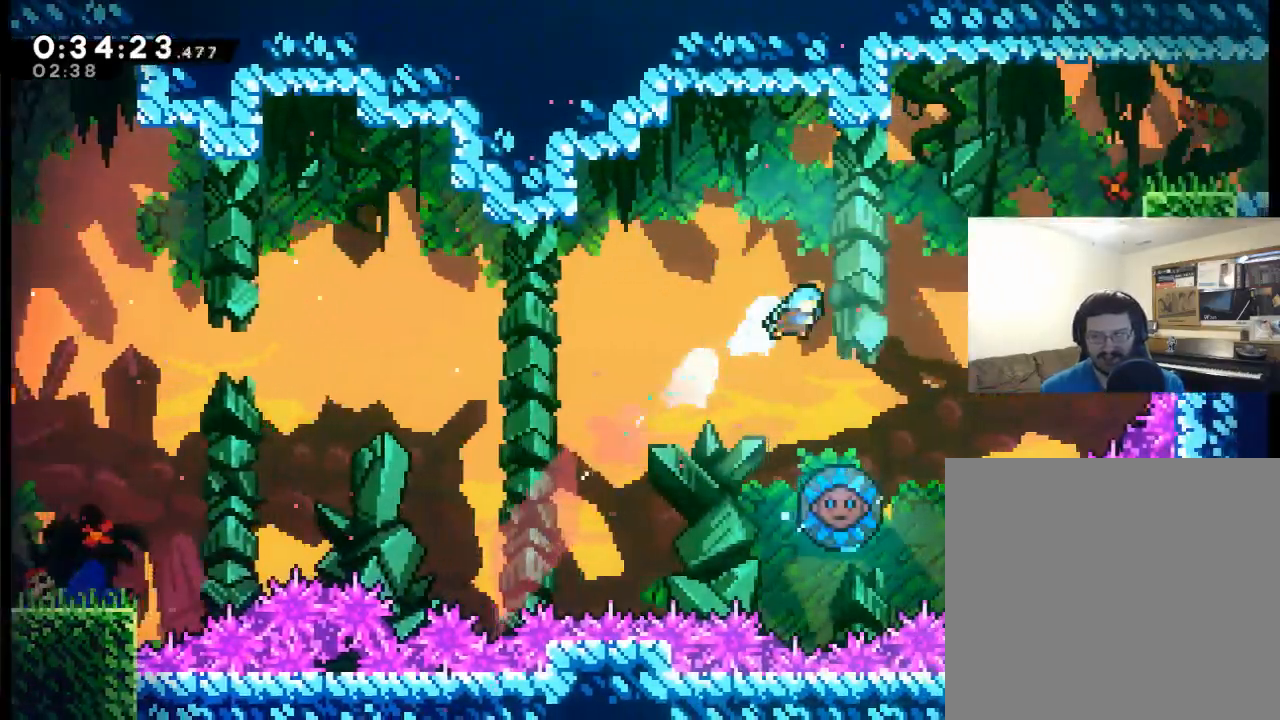
{"buttons": ["DPAD_RIGHT"]}
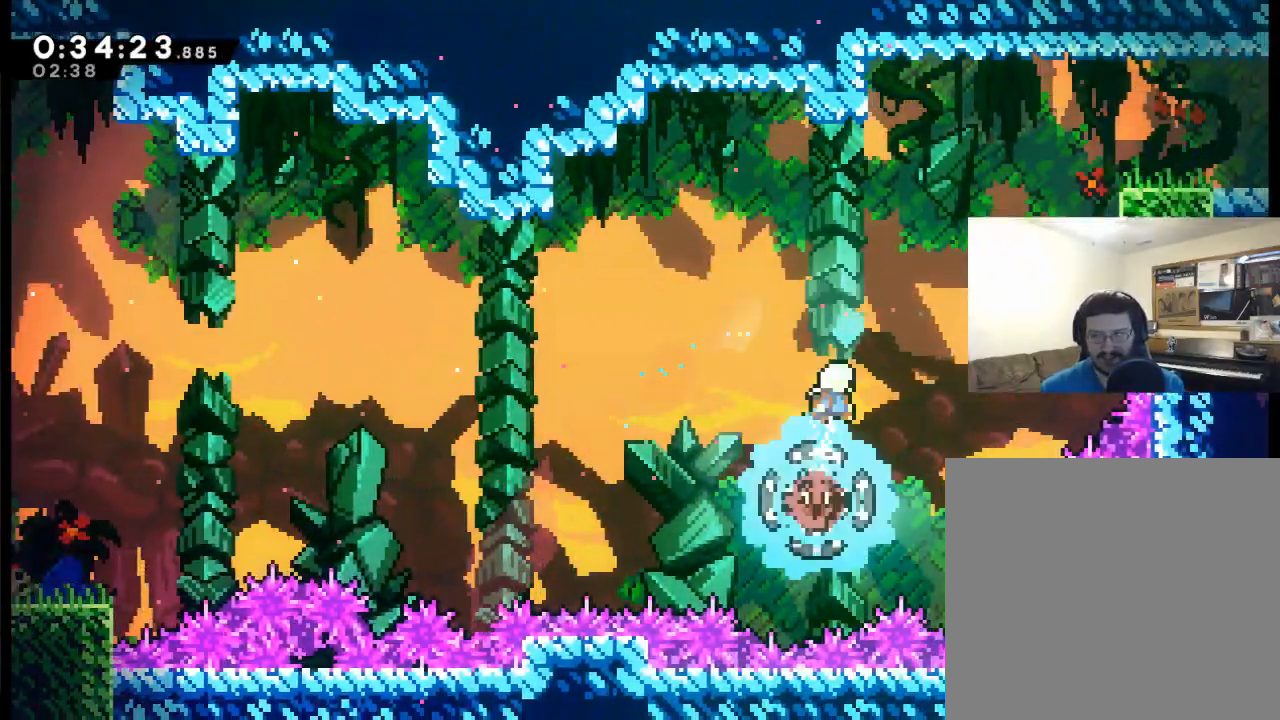
{"buttons": ["X", "DPAD_UP", "DPAD_RIGHT"], "events": [[350, "DPAD_UP", "down"], [417, "X", "down"]]}
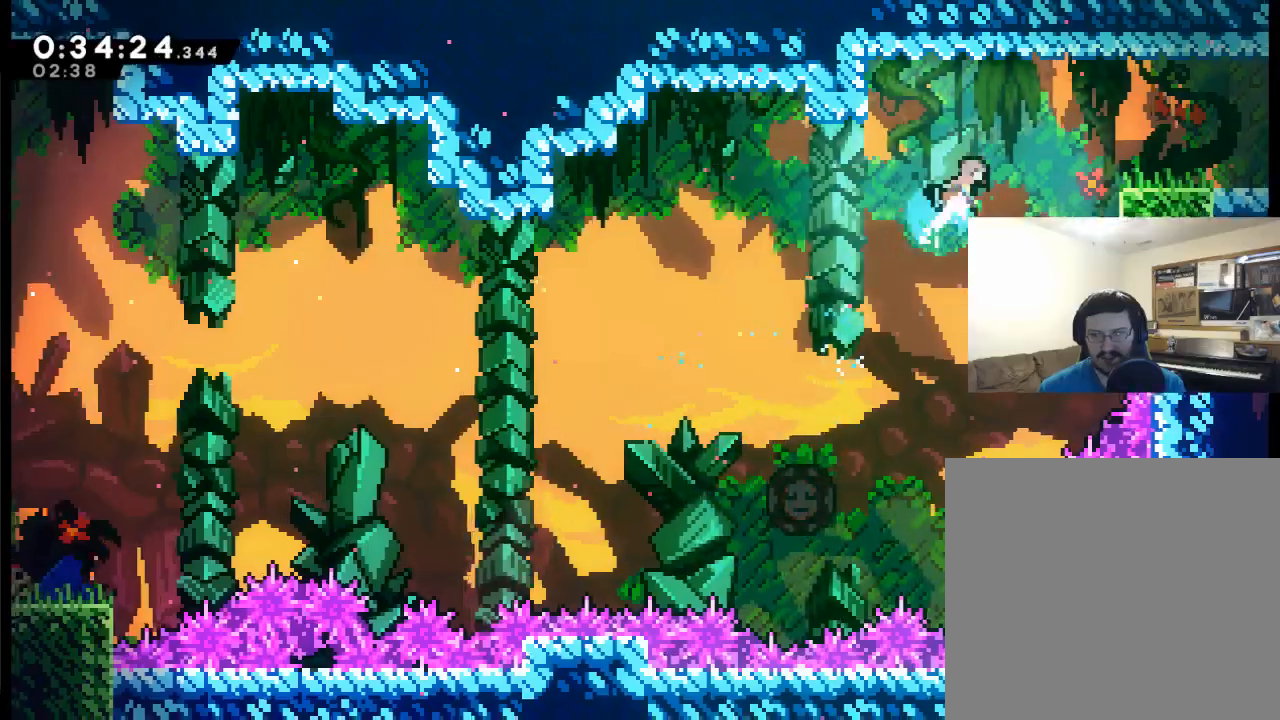
{"buttons": ["DPAD_RIGHT"], "events": [[150, "DPAD_UP", "up"], [283, "X", "up"]]}
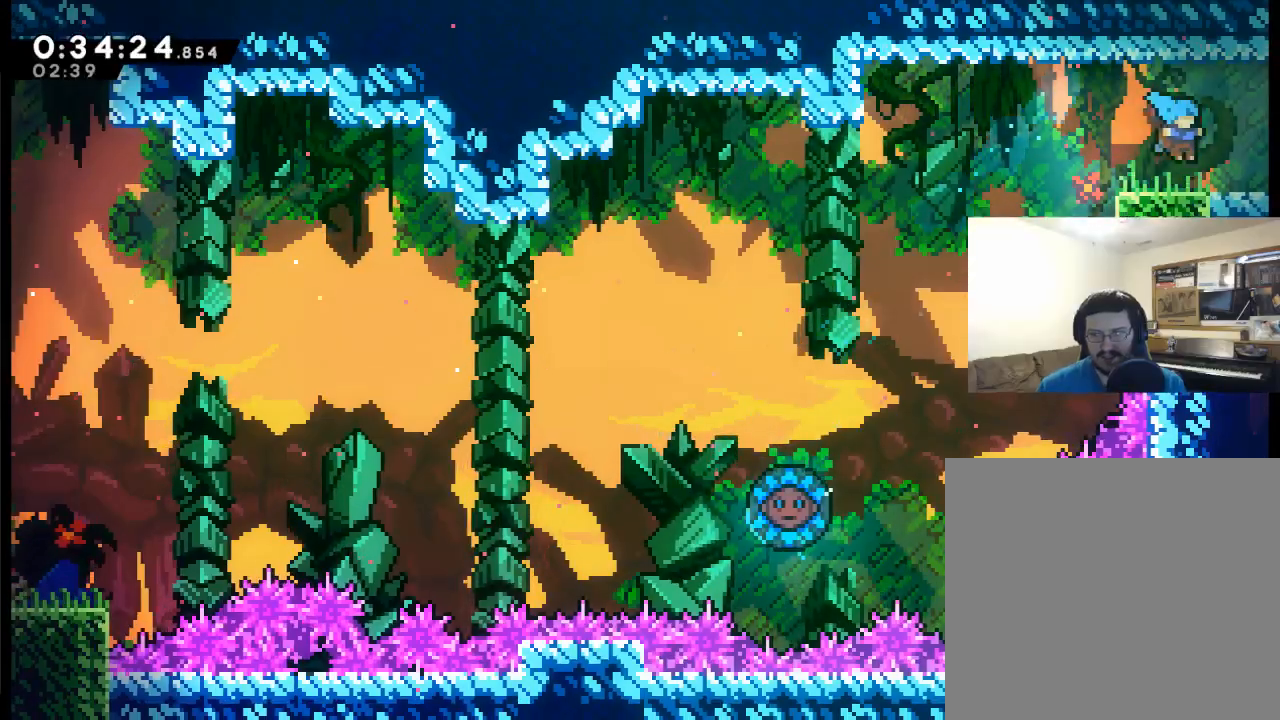
{"buttons": ["DPAD_RIGHT"], "events": [[117, "X", "down"], [217, "X", "up"]]}
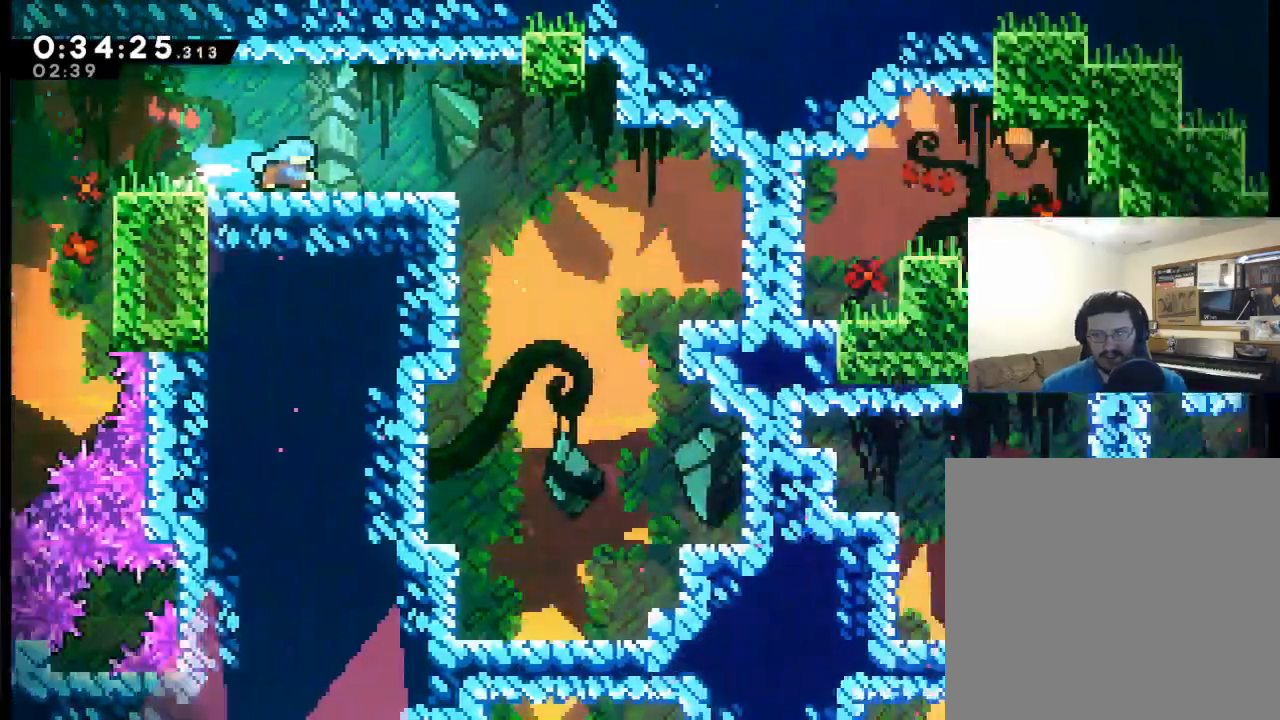
{"buttons": ["DPAD_RIGHT"], "events": []}
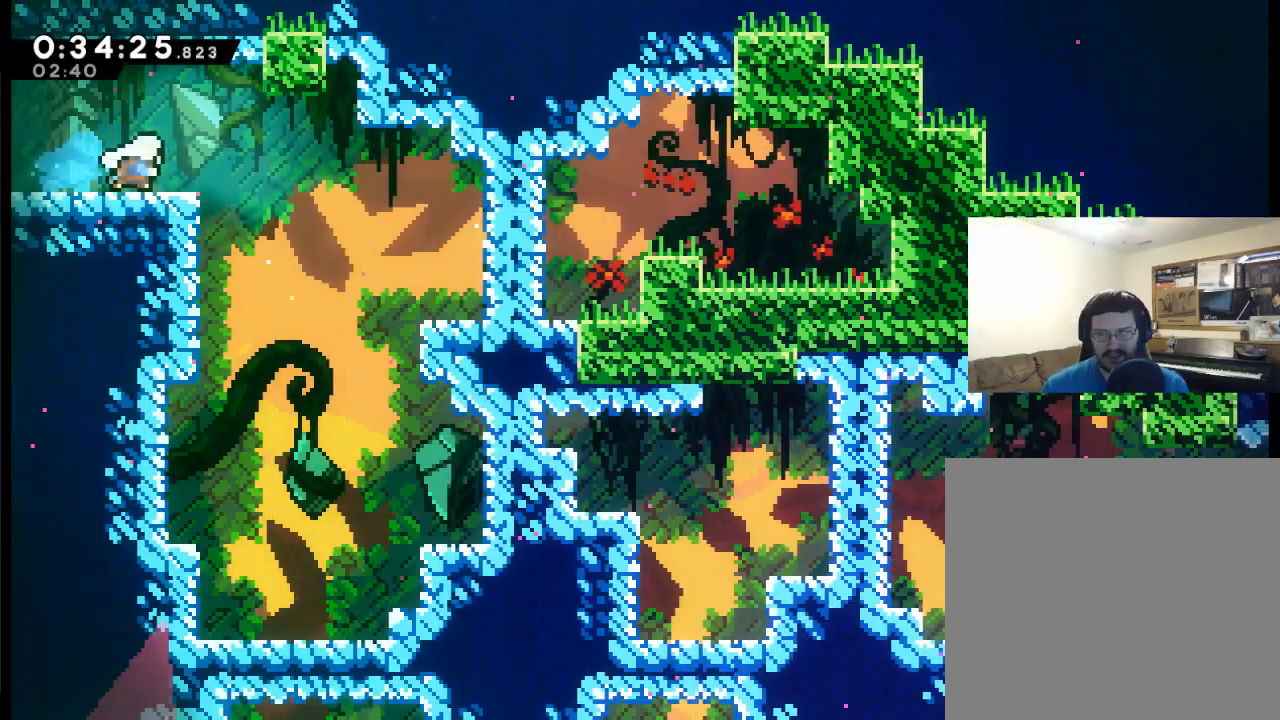
{"buttons": ["DPAD_DOWN"], "events": [[317, "DPAD_RIGHT", "up"], [383, "DPAD_DOWN", "down"]]}
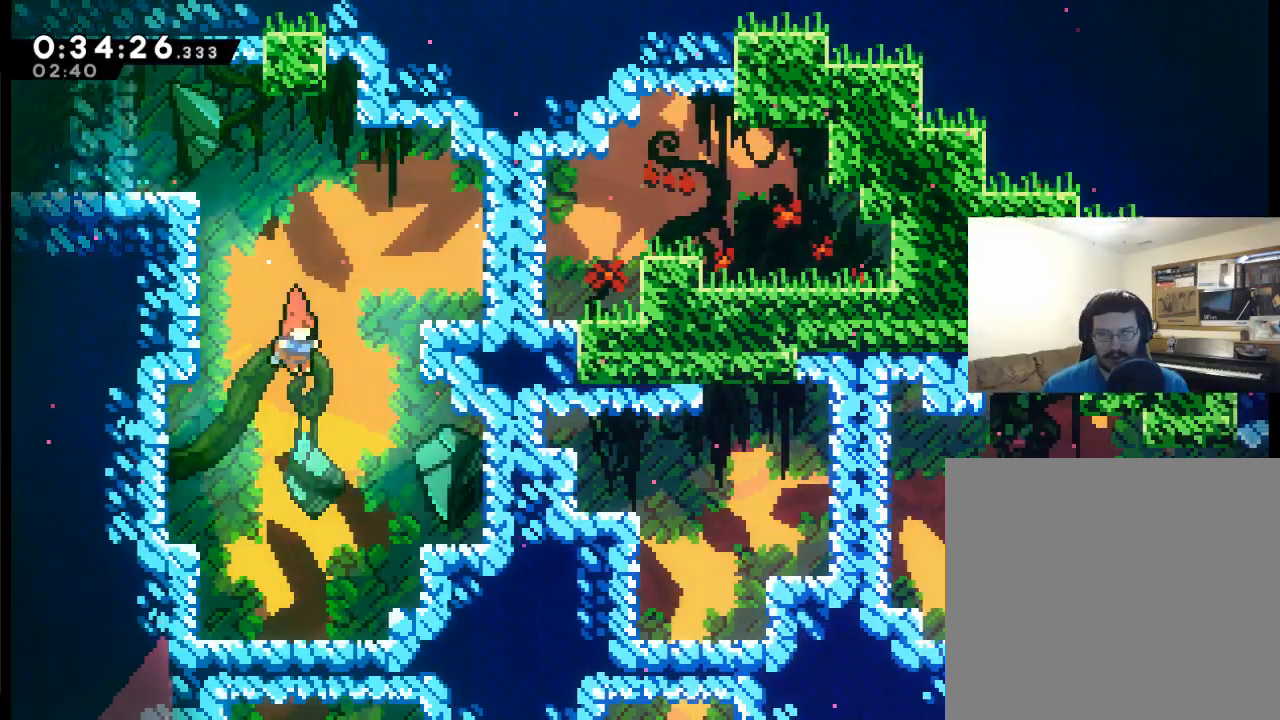
{"buttons": ["DPAD_DOWN"], "events": [[250, "X", "down"], [383, "X", "up"]]}
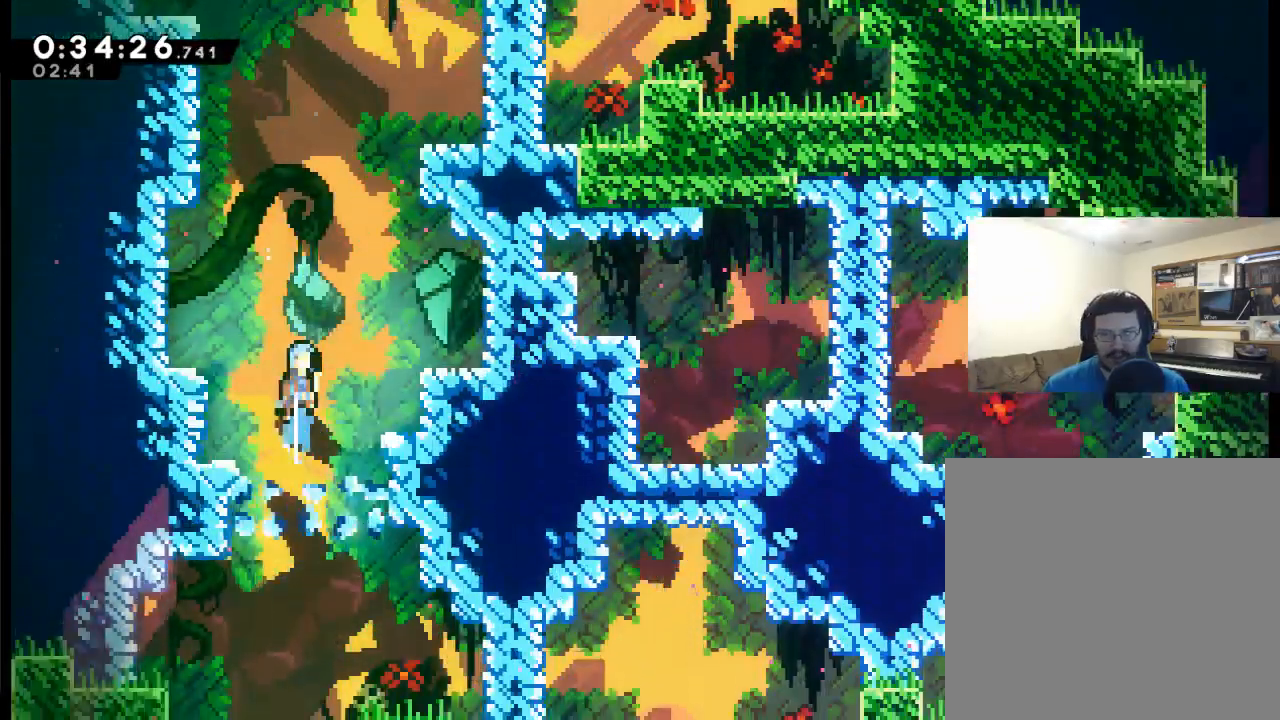
{"buttons": ["DPAD_DOWN"], "events": []}
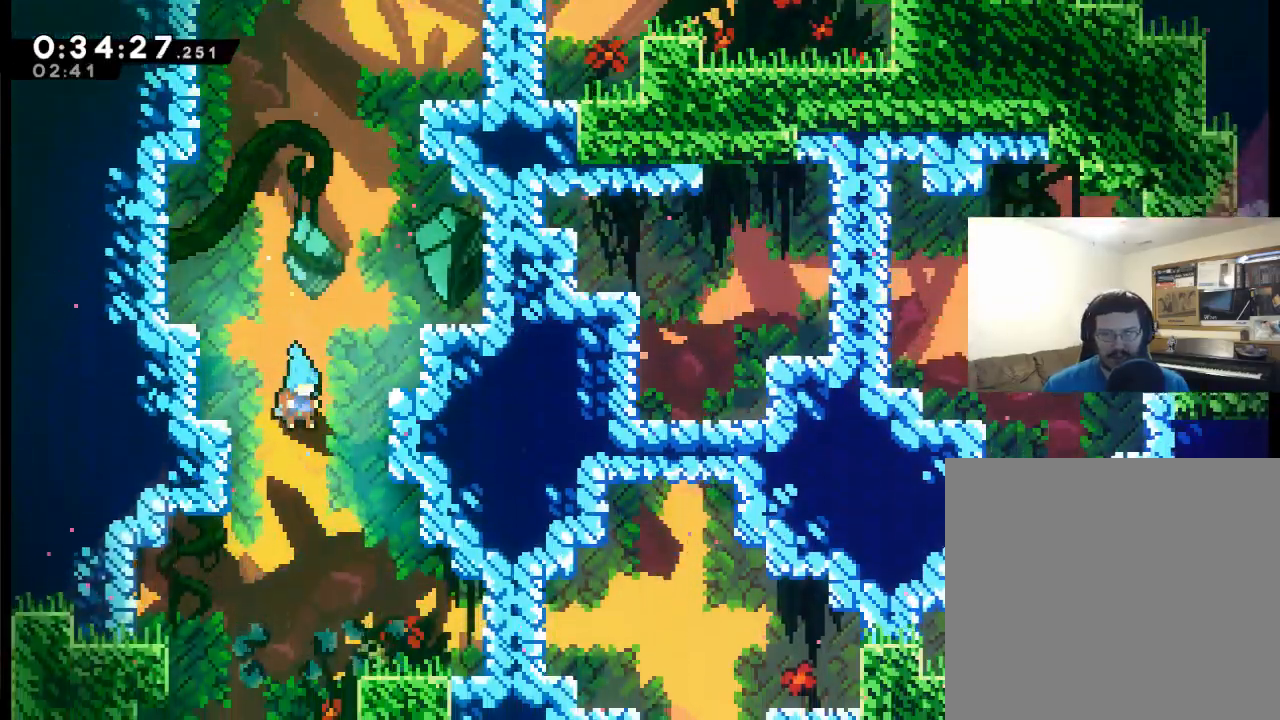
{"buttons": ["X", "DPAD_RIGHT"], "events": [[17, "DPAD_DOWN", "up"], [17, "DPAD_RIGHT", "down"], [383, "X", "down"]]}
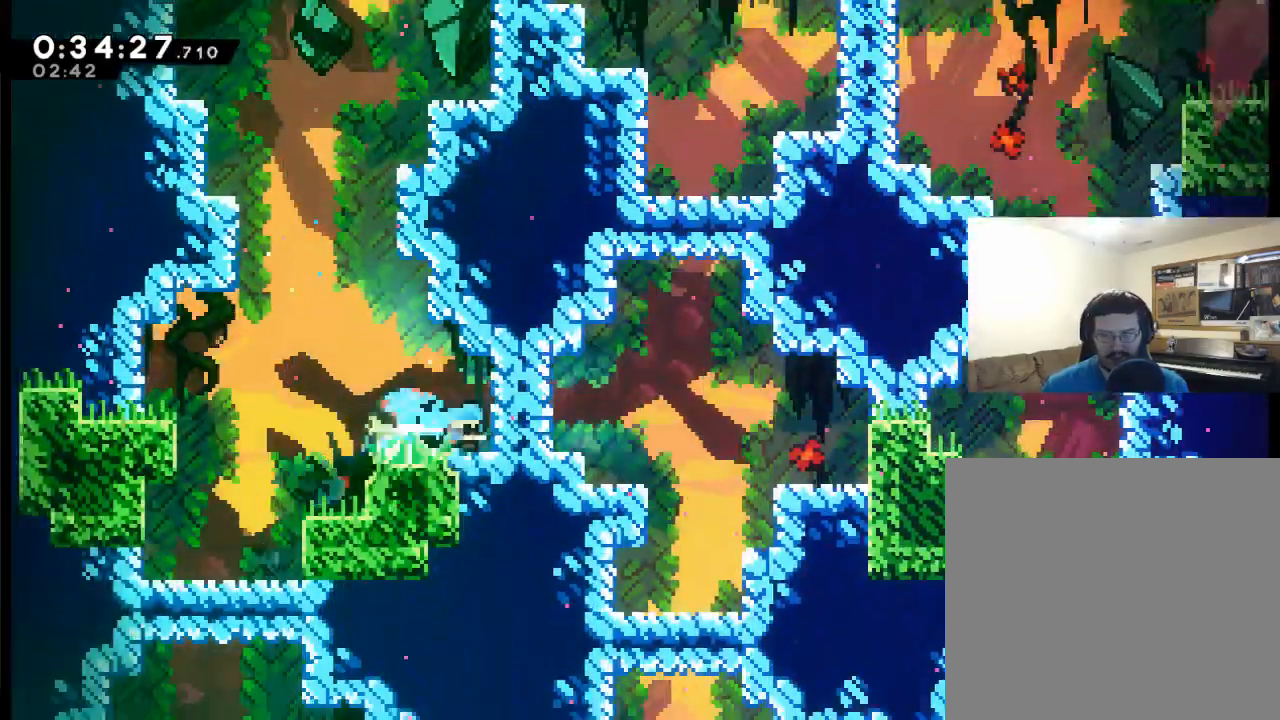
{"buttons": ["DPAD_RIGHT"], "events": [[17, "X", "up"]]}
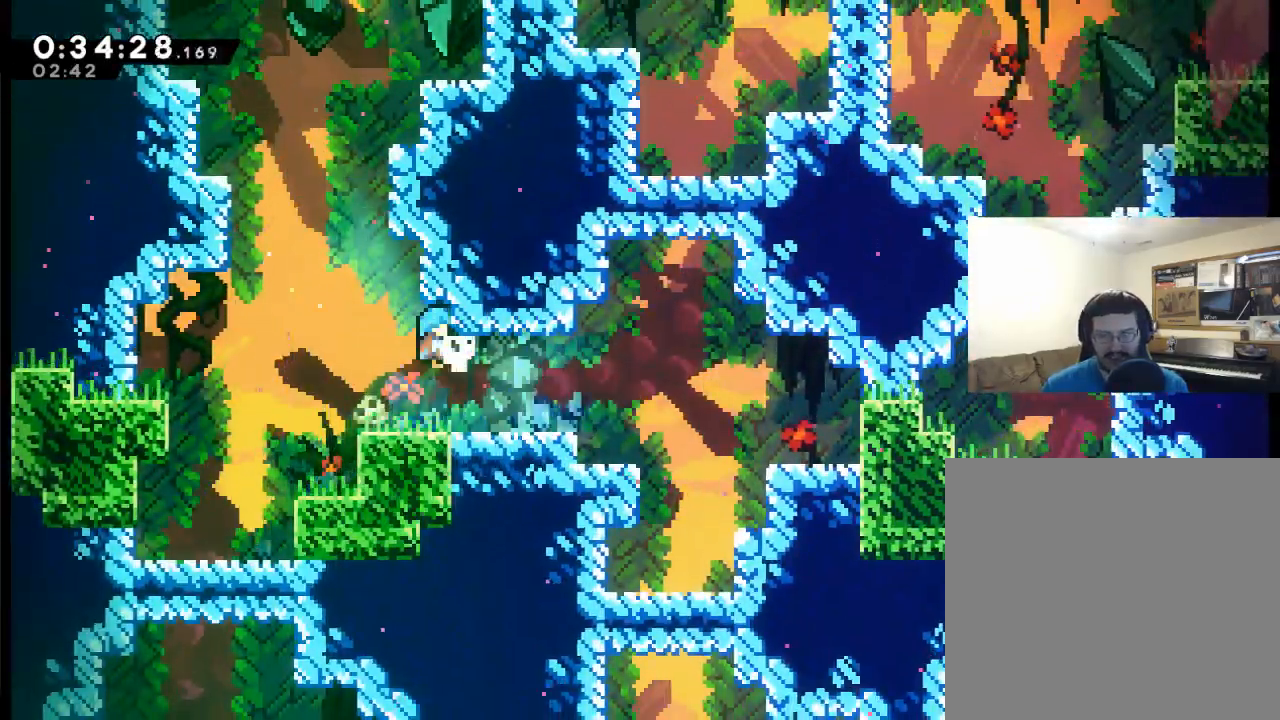
{"buttons": ["DPAD_RIGHT"], "events": []}
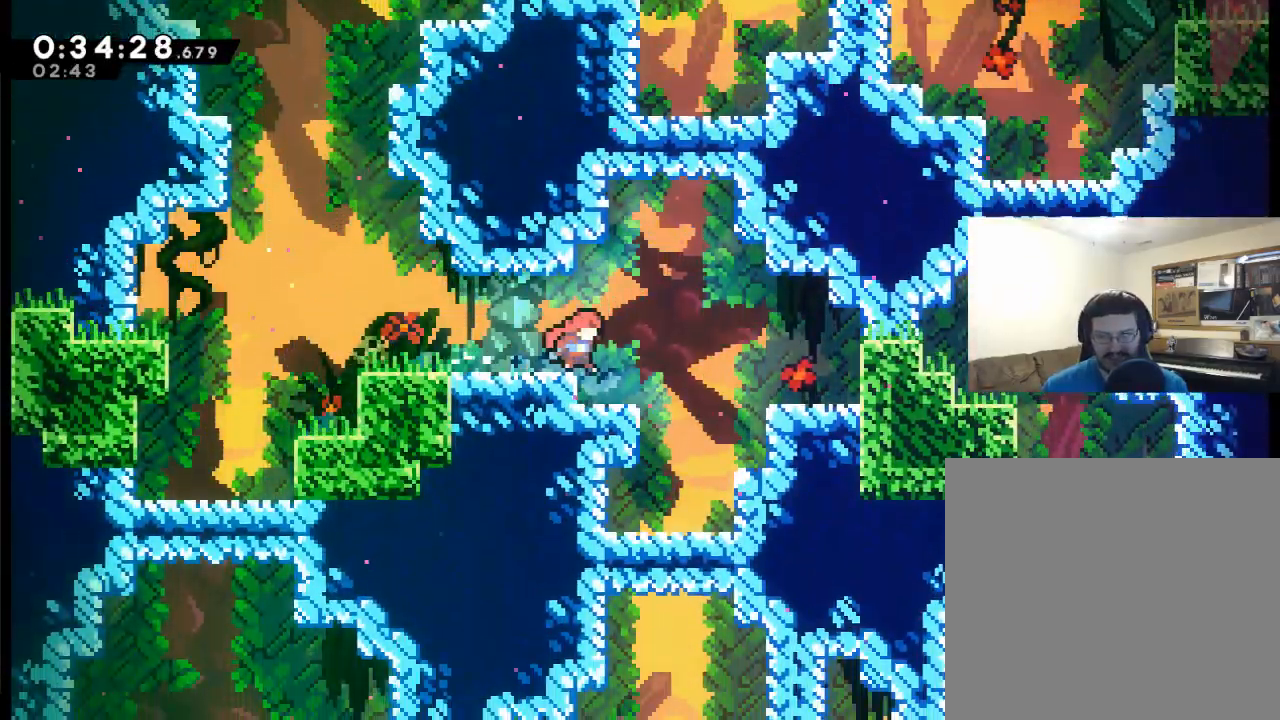
{"buttons": ["DPAD_DOWN"], "events": [[150, "DPAD_DOWN", "down"], [183, "DPAD_RIGHT", "up"], [350, "X", "down"], [383, "X", "up"]]}
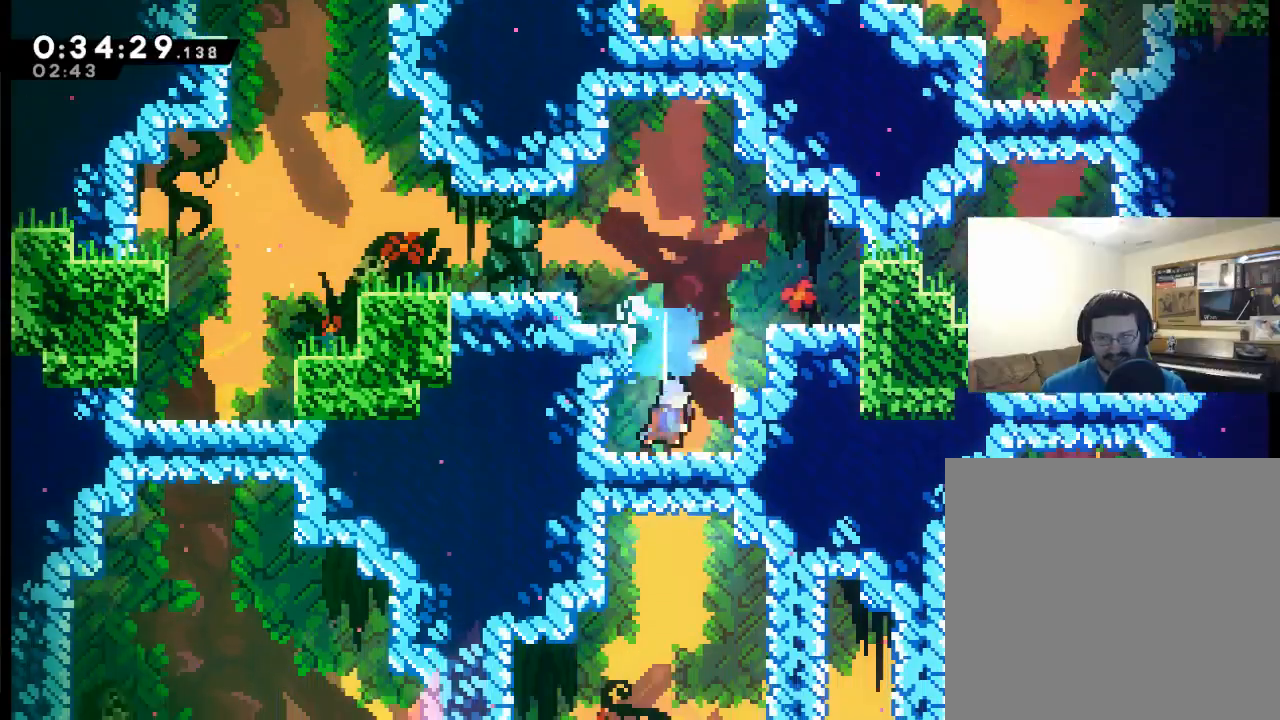
{"buttons": [], "events": [[217, "DPAD_DOWN", "up"]]}
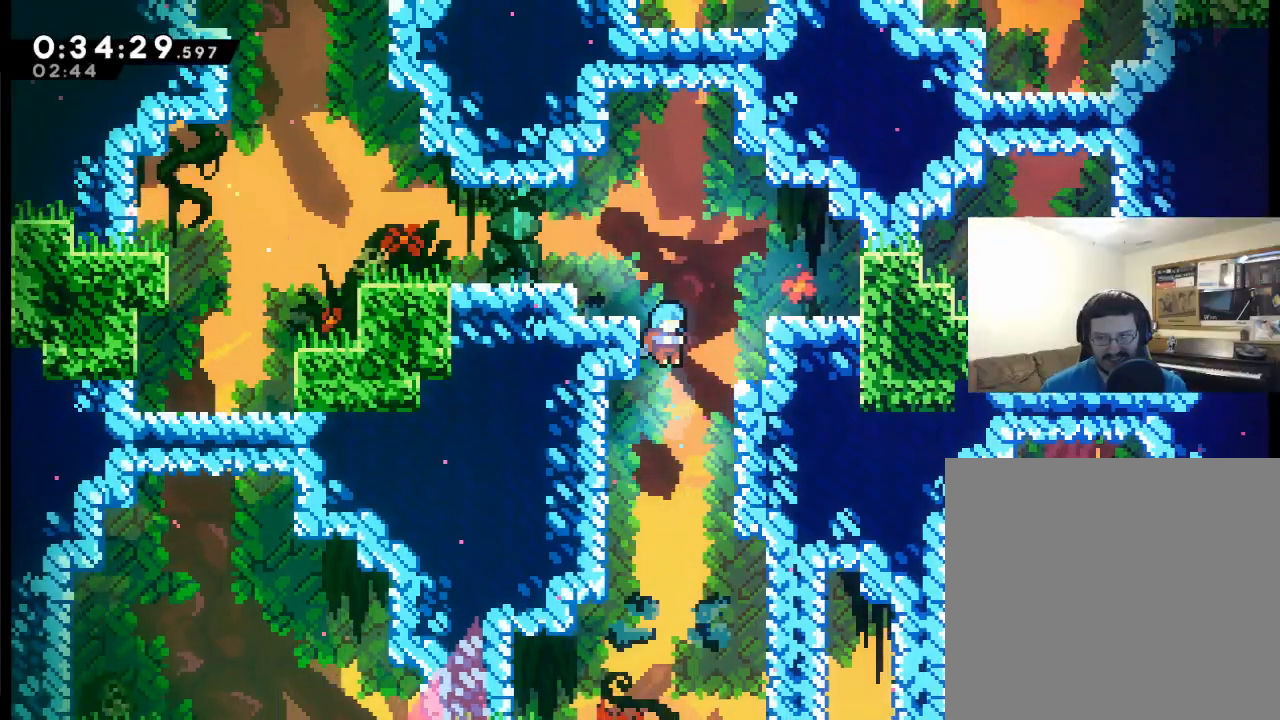
{"buttons": [], "events": []}